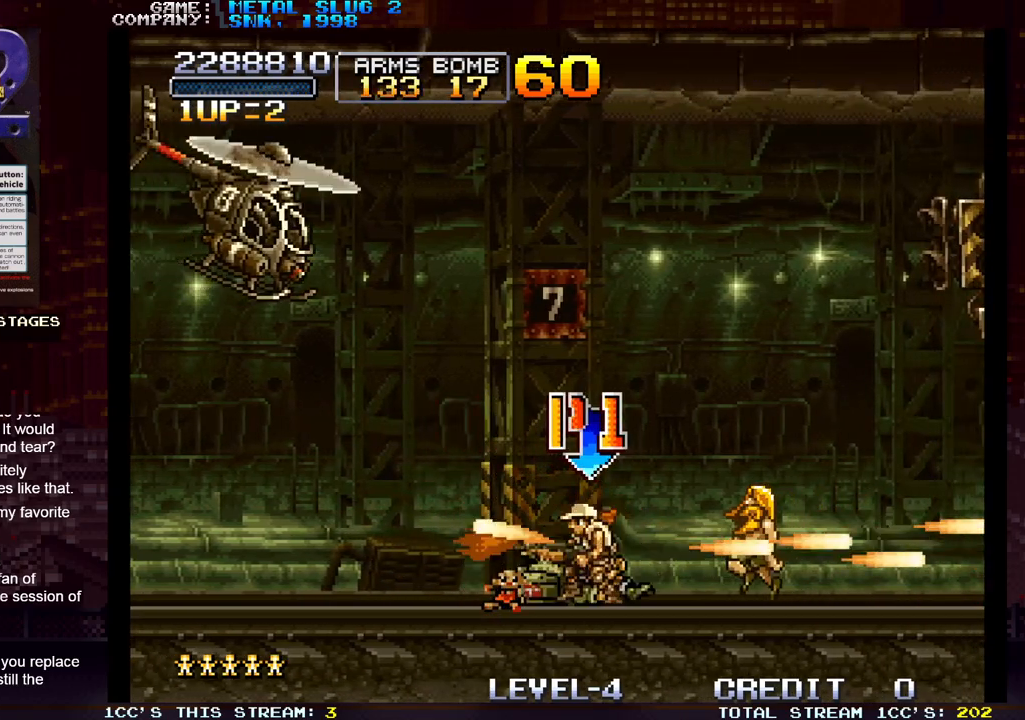
Gameplay with a controller (arcade stick); each line is a JSON object with the inputs held at the frame after it. "events" lists button and stick changes between this image and that frame as [ms after this image, input, new state], when the widget could be followed in between. Not read: L3 R3.
{"buttons": ["SQUARE"], "left_stick": "up-left", "events": [[133, "SQUARE", "up"], [217, "SQUARE", "down"], [250, "SQUARE", "up"], [283, "SQUARE", "down"], [333, "SQUARE", "up"], [417, "SQUARE", "down"], [467, "SQUARE", "up"], [500, "SQUARE", "down"]]}
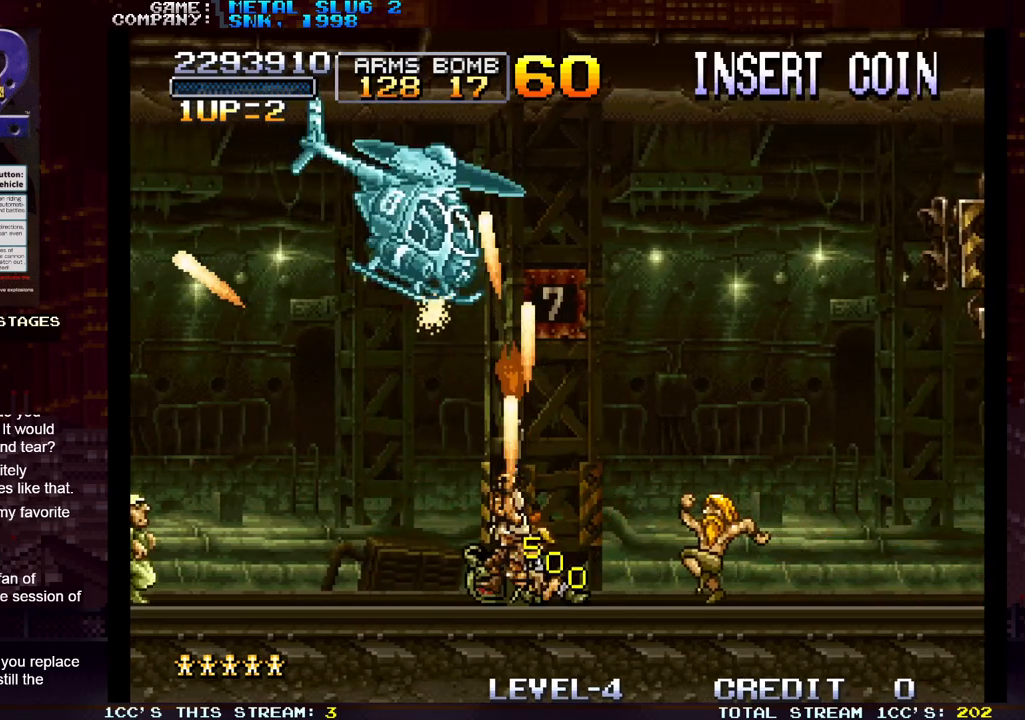
{"buttons": [], "left_stick": "left", "events": [[50, "SQUARE", "up"], [117, "SQUARE", "down"], [183, "SQUARE", "up"], [200, "SQUARE", "down"], [217, "left_stick", "up-right"], [267, "SQUARE", "up"], [333, "SQUARE", "down"], [383, "SQUARE", "up"], [417, "SQUARE", "down"], [450, "left_stick", "left"], [467, "SQUARE", "up"]]}
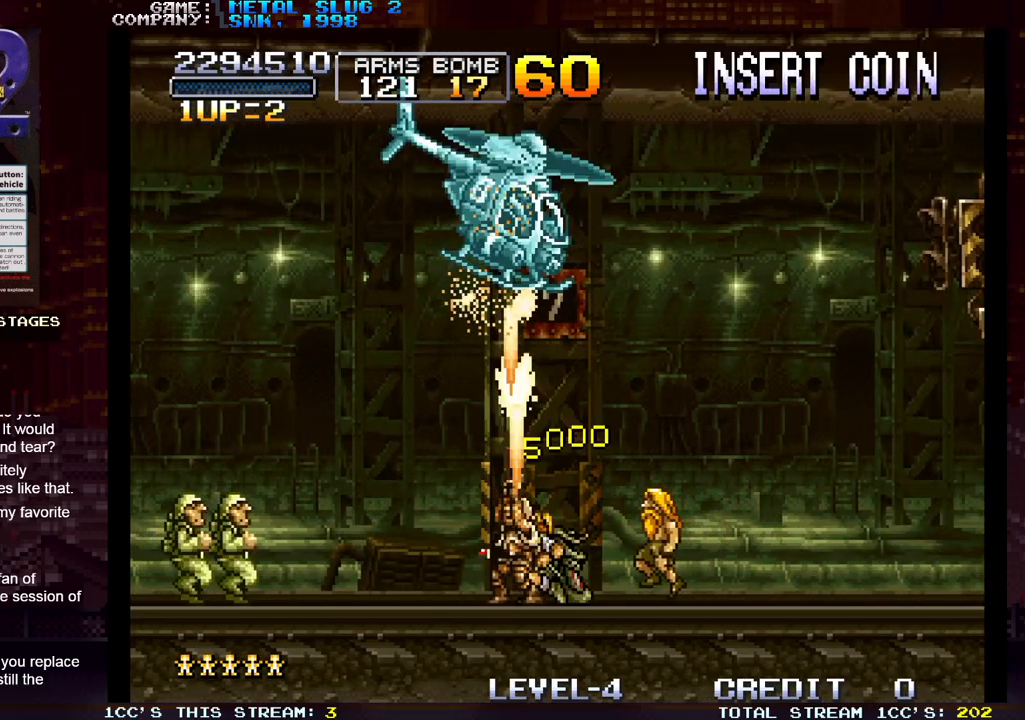
{"buttons": ["SQUARE"], "left_stick": "up", "events": [[50, "SQUARE", "down"], [83, "SQUARE", "up"], [117, "SQUARE", "down"], [183, "SQUARE", "up"], [250, "SQUARE", "down"], [317, "SQUARE", "up"], [350, "SQUARE", "down"], [383, "left_stick", "center"], [400, "SQUARE", "up"], [483, "SQUARE", "down"], [500, "left_stick", "up"]]}
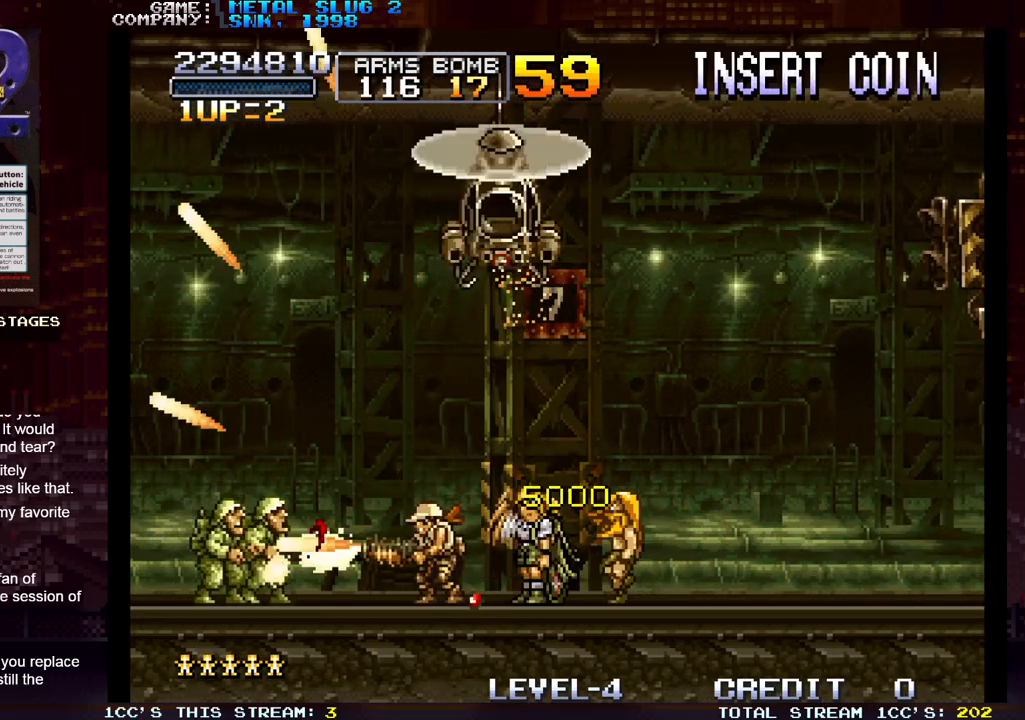
{"buttons": ["SQUARE"], "left_stick": "up", "events": [[17, "SQUARE", "up"], [50, "SQUARE", "down"], [133, "SQUARE", "up"], [183, "SQUARE", "down"], [250, "SQUARE", "up"], [267, "SQUARE", "down"], [333, "SQUARE", "up"], [400, "SQUARE", "down"], [450, "SQUARE", "up"], [483, "SQUARE", "down"]]}
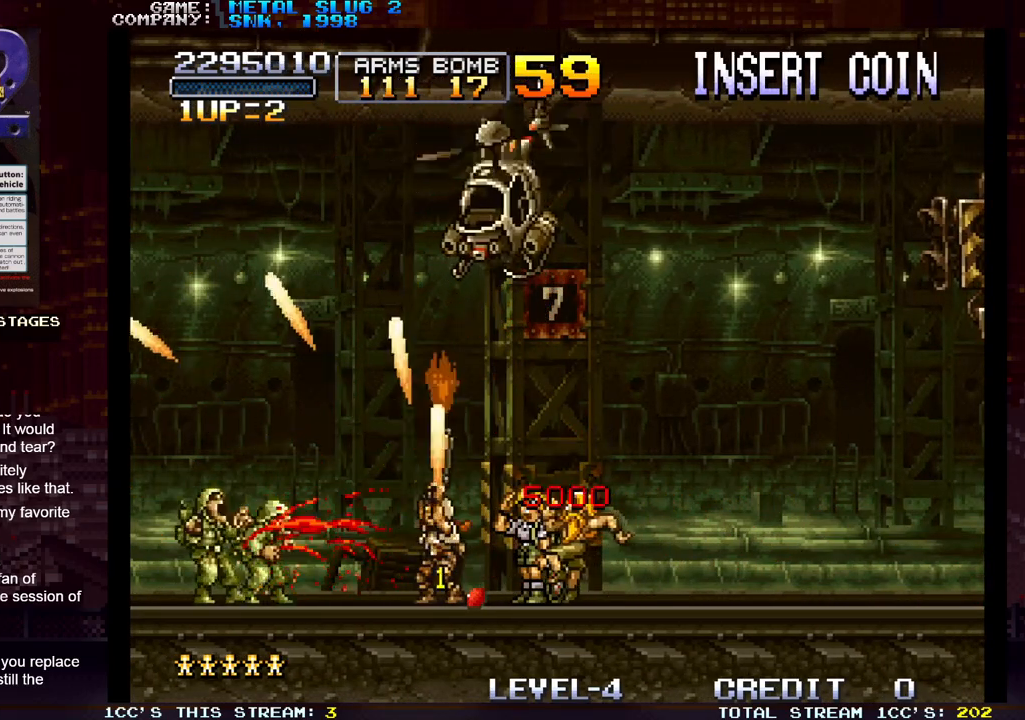
{"buttons": [], "left_stick": "up", "events": [[50, "SQUARE", "up"], [117, "SQUARE", "down"], [150, "SQUARE", "up"], [200, "SQUARE", "down"], [250, "SQUARE", "up"], [317, "SQUARE", "down"], [367, "SQUARE", "up"], [400, "SQUARE", "down"], [467, "SQUARE", "up"]]}
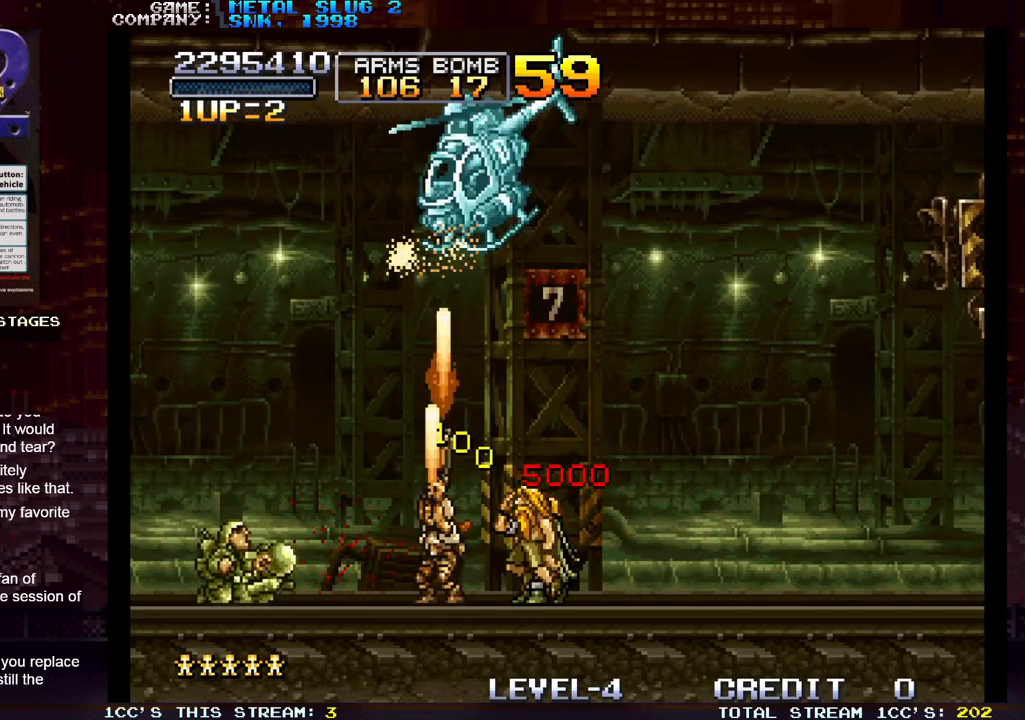
{"buttons": [], "left_stick": "up", "events": [[33, "SQUARE", "down"], [67, "SQUARE", "up"], [117, "SQUARE", "down"], [183, "SQUARE", "up"], [250, "SQUARE", "down"], [283, "SQUARE", "up"], [317, "SQUARE", "down"], [383, "SQUARE", "up"], [450, "SQUARE", "down"], [500, "SQUARE", "up"]]}
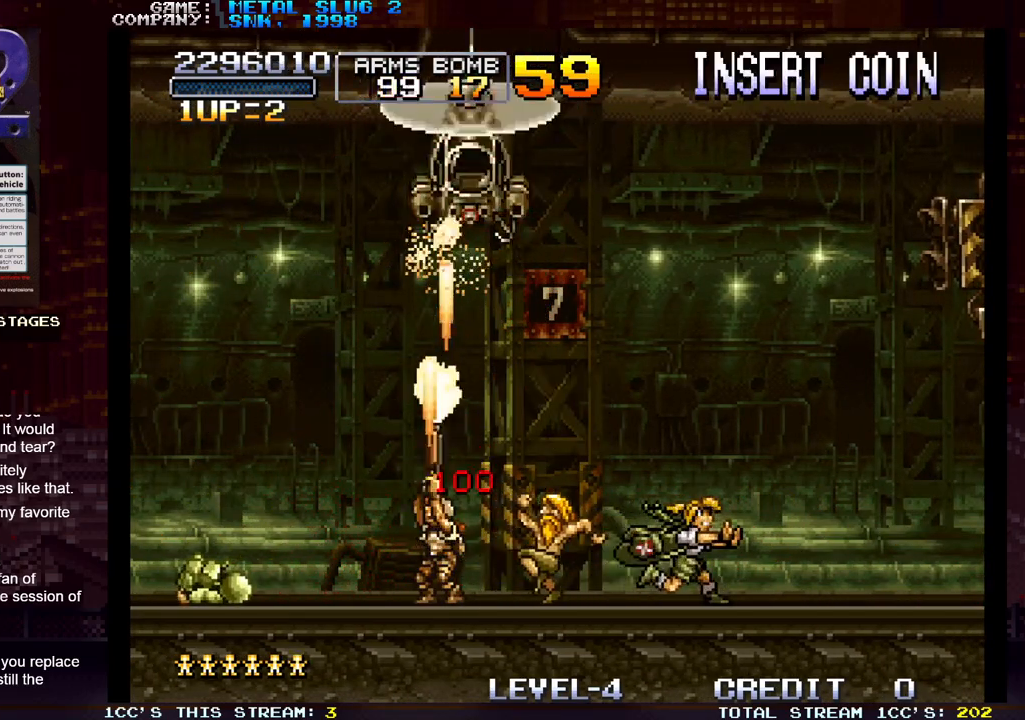
{"buttons": [], "left_stick": "up", "events": [[17, "SQUARE", "down"], [83, "SQUARE", "up"], [133, "SQUARE", "down"], [200, "SQUARE", "up"], [233, "SQUARE", "down"], [283, "SQUARE", "up"], [283, "left_stick", "up-left"], [367, "SQUARE", "down"], [400, "left_stick", "up"], [417, "SQUARE", "up"], [433, "SQUARE", "down"], [467, "SQUARE", "up"]]}
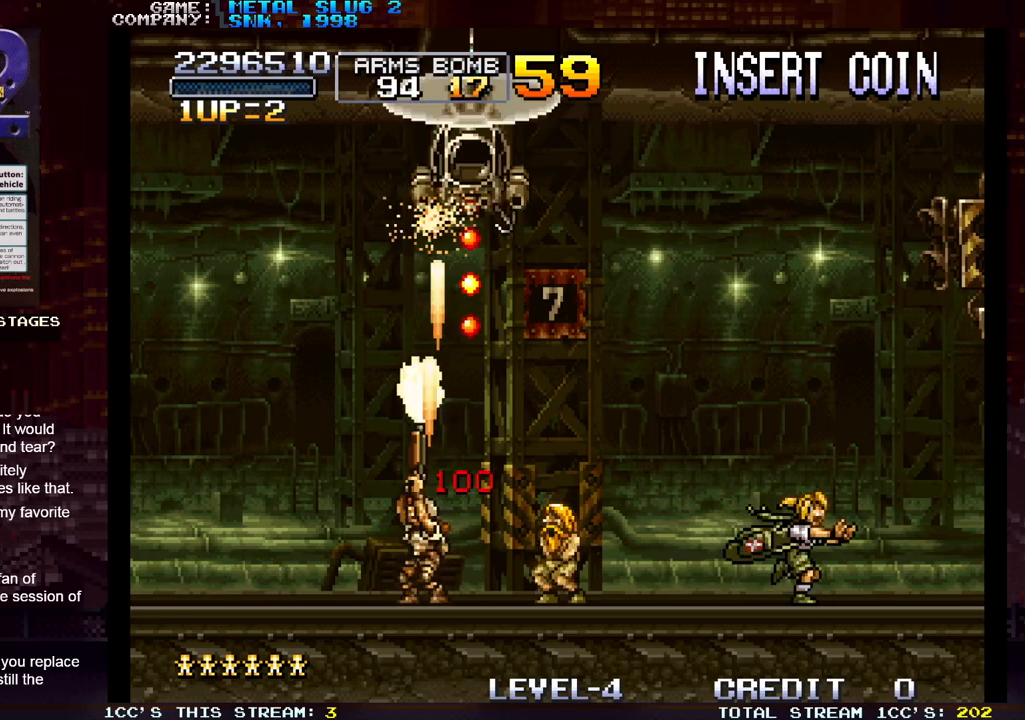
{"buttons": ["SQUARE"], "left_stick": "up", "events": [[50, "SQUARE", "down"], [83, "SQUARE", "up"], [117, "SQUARE", "down"], [150, "SQUARE", "up"], [217, "SQUARE", "down"], [267, "SQUARE", "up"], [317, "SQUARE", "down"], [350, "SQUARE", "up"], [417, "SQUARE", "down"], [467, "SQUARE", "up"], [500, "SQUARE", "down"]]}
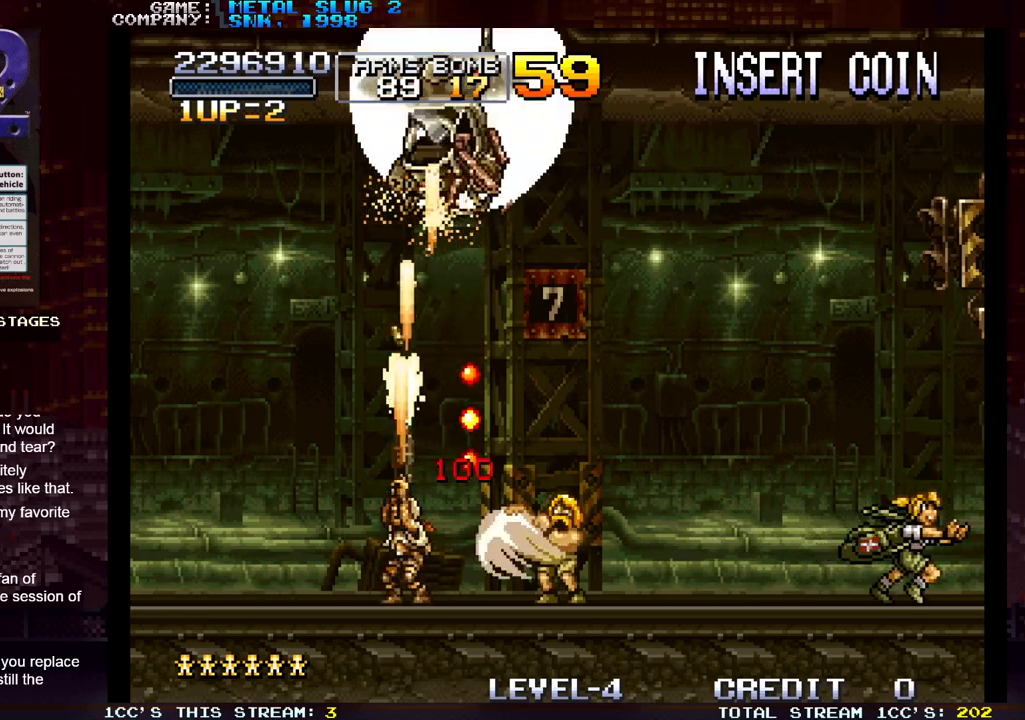
{"buttons": [], "left_stick": "up", "events": [[33, "SQUARE", "up"], [100, "SQUARE", "down"], [150, "SQUARE", "up"], [200, "SQUARE", "down"], [250, "SQUARE", "up"], [283, "SQUARE", "down"], [333, "SQUARE", "up"], [383, "SQUARE", "down"], [433, "SQUARE", "up"]]}
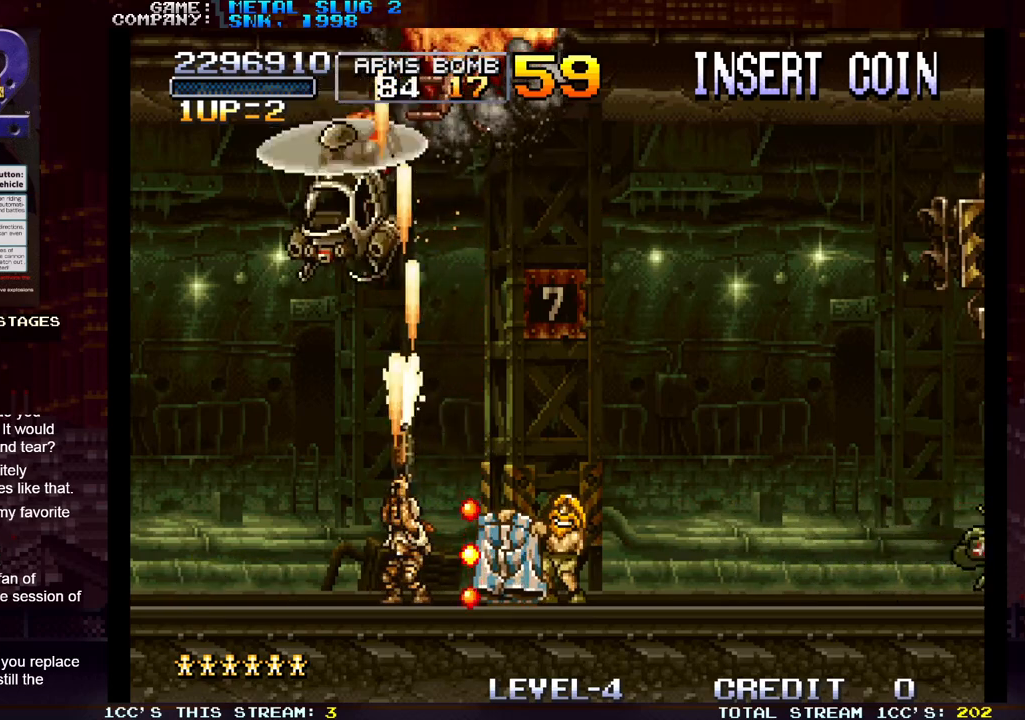
{"buttons": [], "left_stick": "center", "events": [[217, "left_stick", "center"]]}
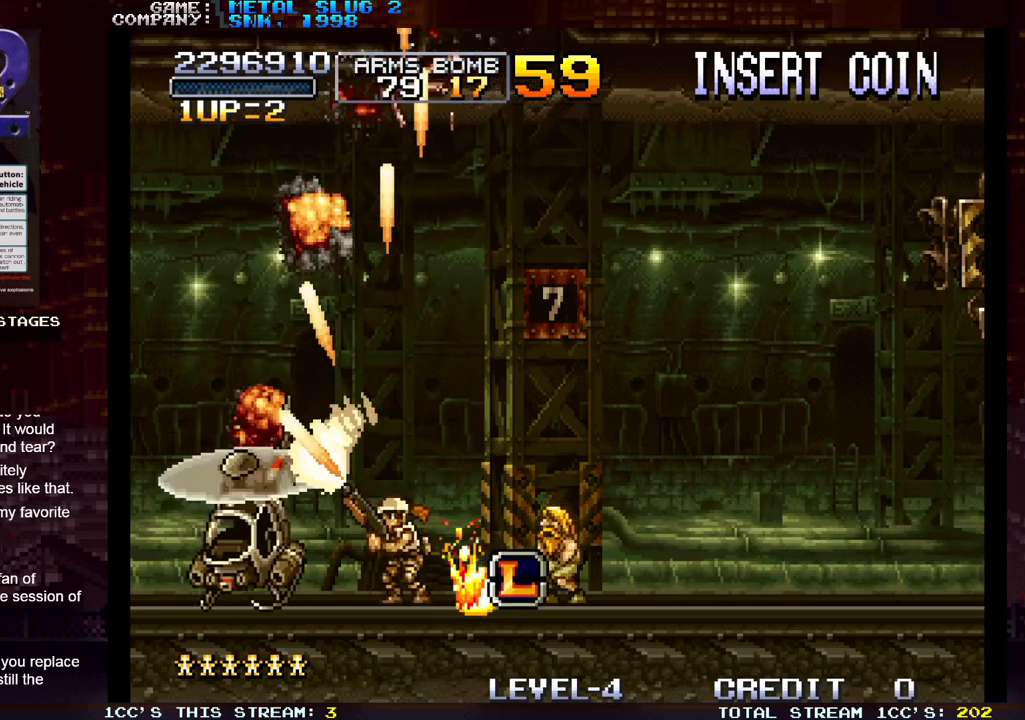
{"buttons": ["TRIANGLE"], "left_stick": "right", "events": [[450, "left_stick", "right"], [500, "TRIANGLE", "down"]]}
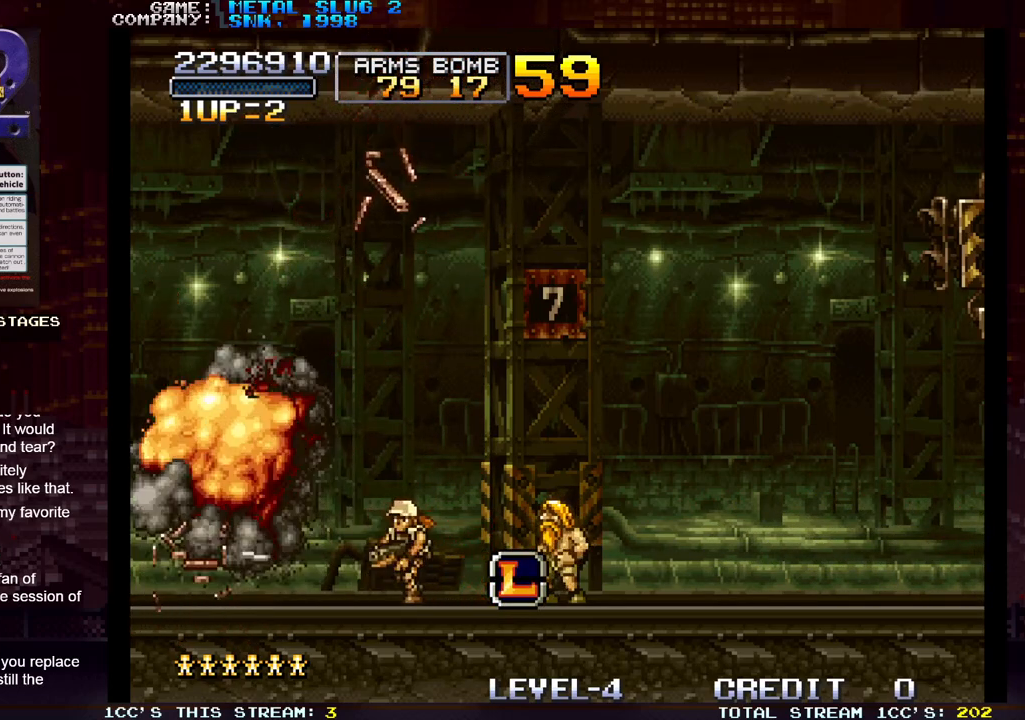
{"buttons": [], "left_stick": "right", "events": [[67, "SQUARE", "down"], [100, "TRIANGLE", "up"], [150, "SQUARE", "up"]]}
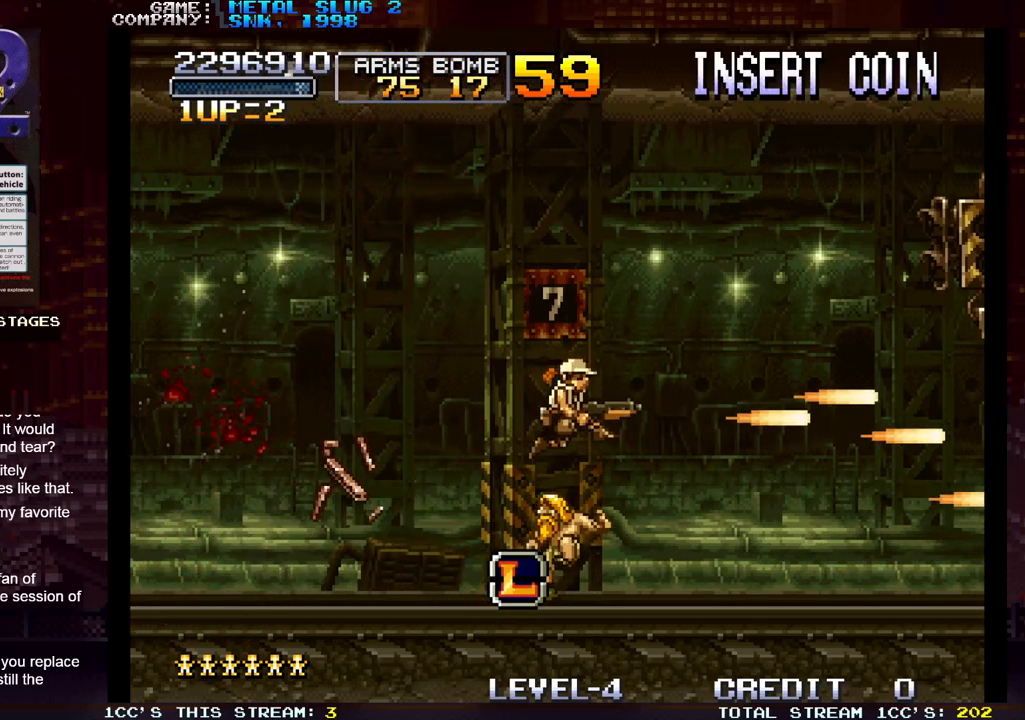
{"buttons": [], "left_stick": "center", "events": [[150, "left_stick", "center"], [333, "SQUARE", "down"], [333, "left_stick", "left"], [400, "SQUARE", "up"], [433, "SQUARE", "down"], [483, "SQUARE", "up"], [483, "left_stick", "center"]]}
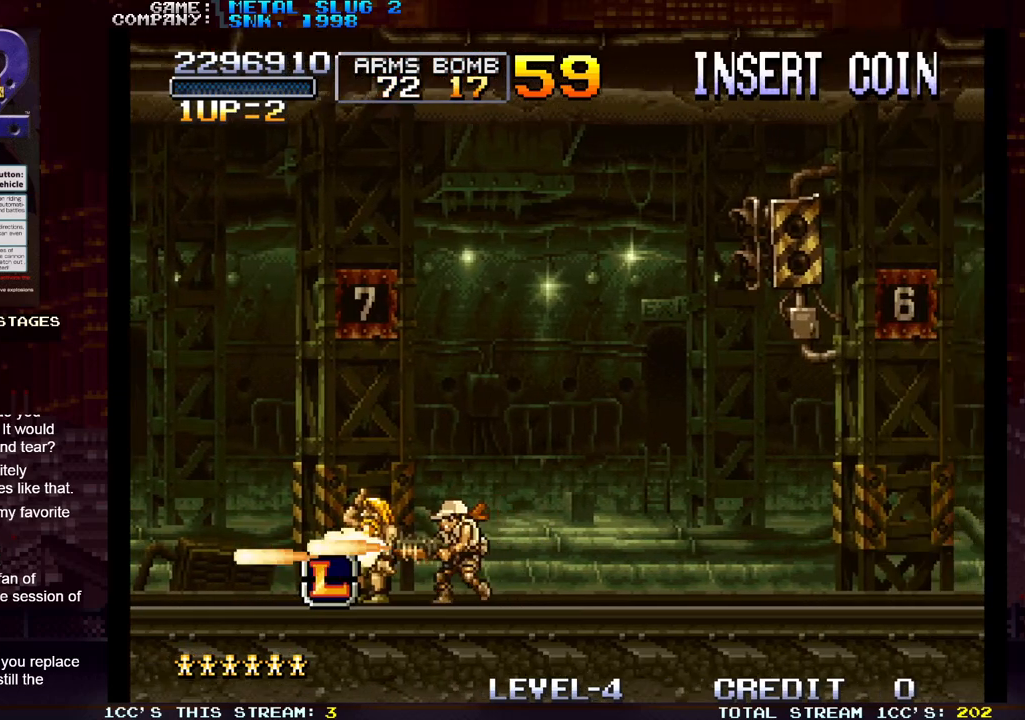
{"buttons": [], "left_stick": "center", "events": [[17, "left_stick", "right"], [33, "SQUARE", "down"], [100, "SQUARE", "up"], [117, "left_stick", "center"], [150, "SQUARE", "down"], [183, "left_stick", "left"], [200, "SQUARE", "up"], [233, "SQUARE", "down"], [300, "SQUARE", "up"], [350, "SQUARE", "down"], [383, "left_stick", "right"], [467, "left_stick", "center"], [483, "SQUARE", "up"]]}
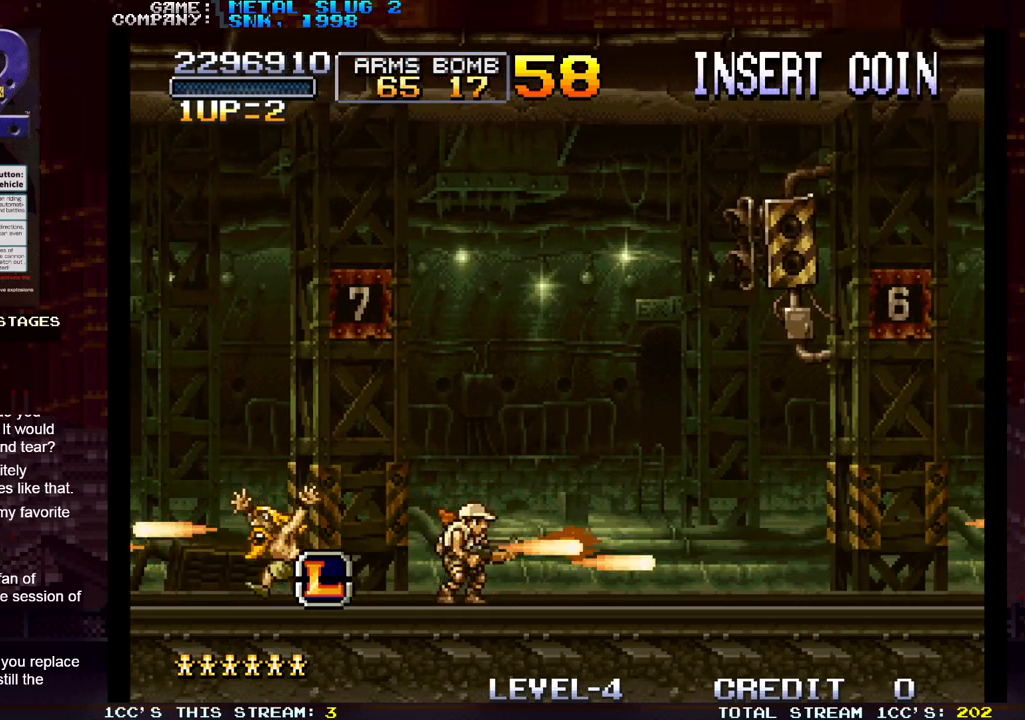
{"buttons": [], "left_stick": "left", "events": [[17, "left_stick", "left"], [50, "SQUARE", "down"], [100, "SQUARE", "up"], [100, "left_stick", "right"], [133, "SQUARE", "down"], [183, "SQUARE", "up"], [233, "left_stick", "left"], [250, "SQUARE", "down"], [283, "SQUARE", "up"], [317, "SQUARE", "down"], [317, "left_stick", "right"], [367, "SQUARE", "up"], [400, "left_stick", "left"]]}
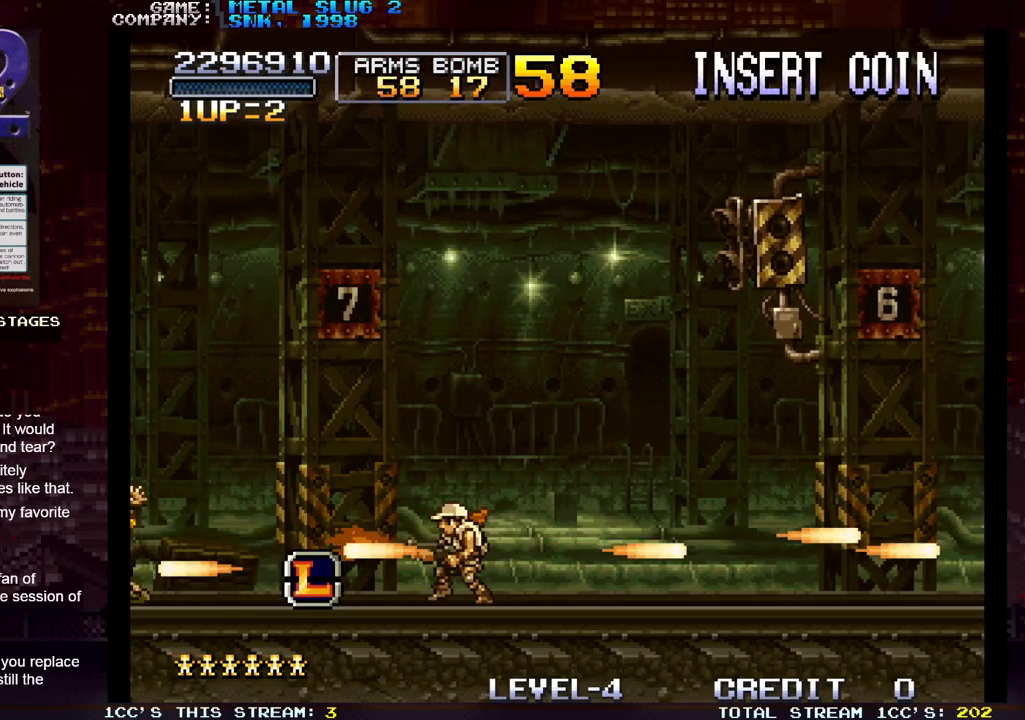
{"buttons": [], "left_stick": "right", "events": [[417, "left_stick", "right"]]}
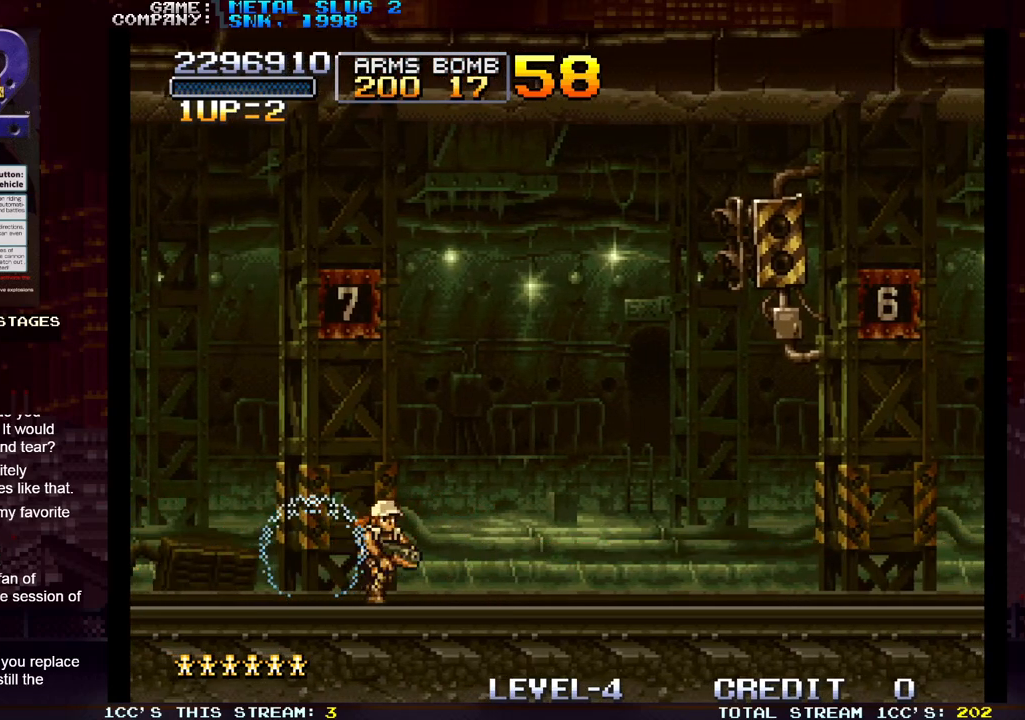
{"buttons": [], "left_stick": "right", "events": []}
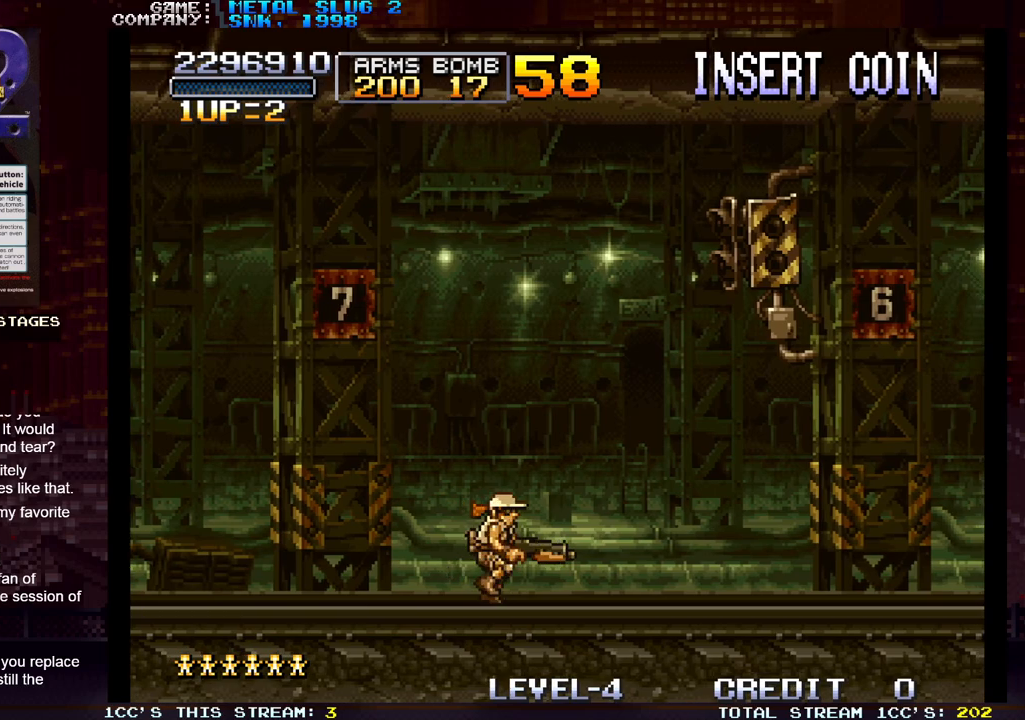
{"buttons": [], "left_stick": "right", "events": [[383, "SQUARE", "down"], [433, "SQUARE", "up"]]}
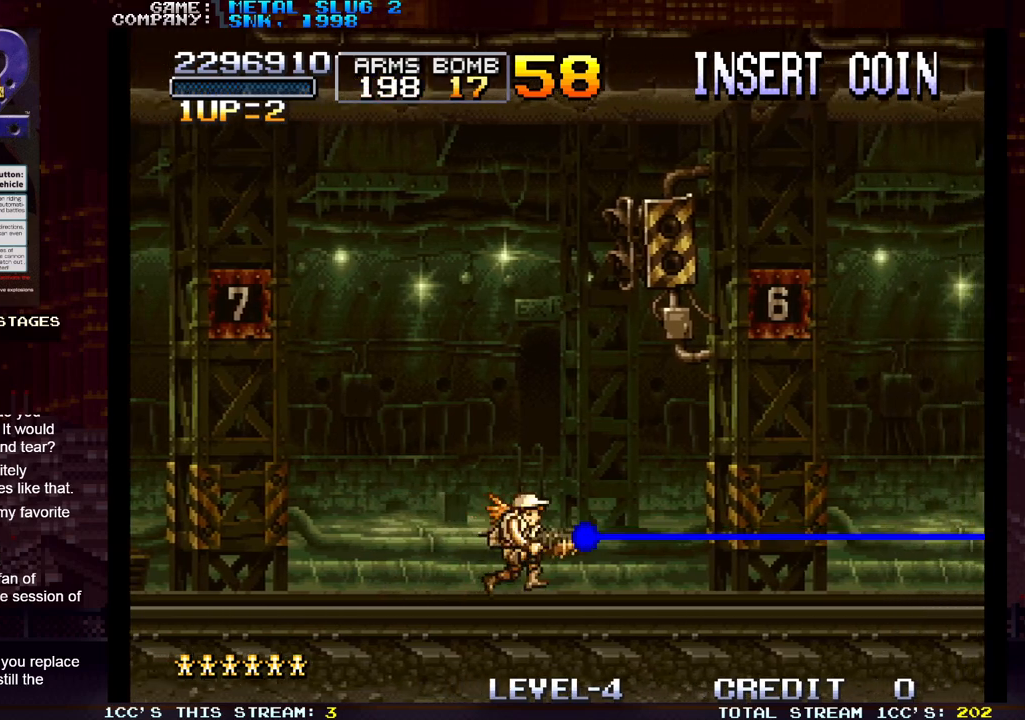
{"buttons": [], "left_stick": "left", "events": [[400, "left_stick", "center"], [467, "left_stick", "left"]]}
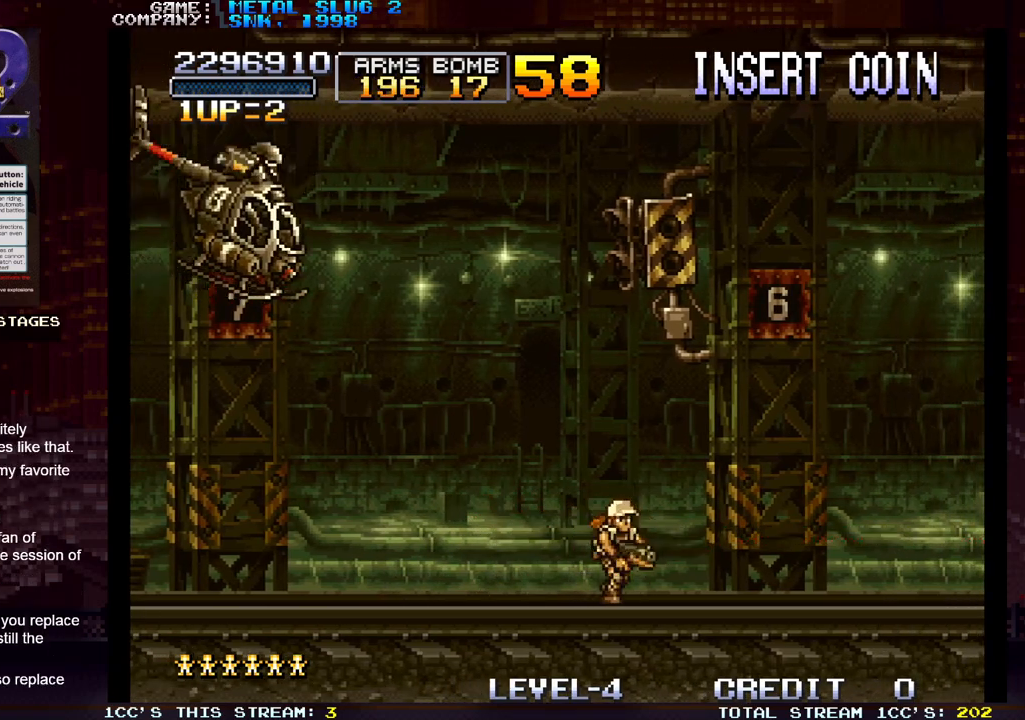
{"buttons": ["SQUARE"], "left_stick": "up-left", "events": [[317, "left_stick", "up-left"], [383, "SQUARE", "down"], [433, "SQUARE", "up"], [500, "SQUARE", "down"]]}
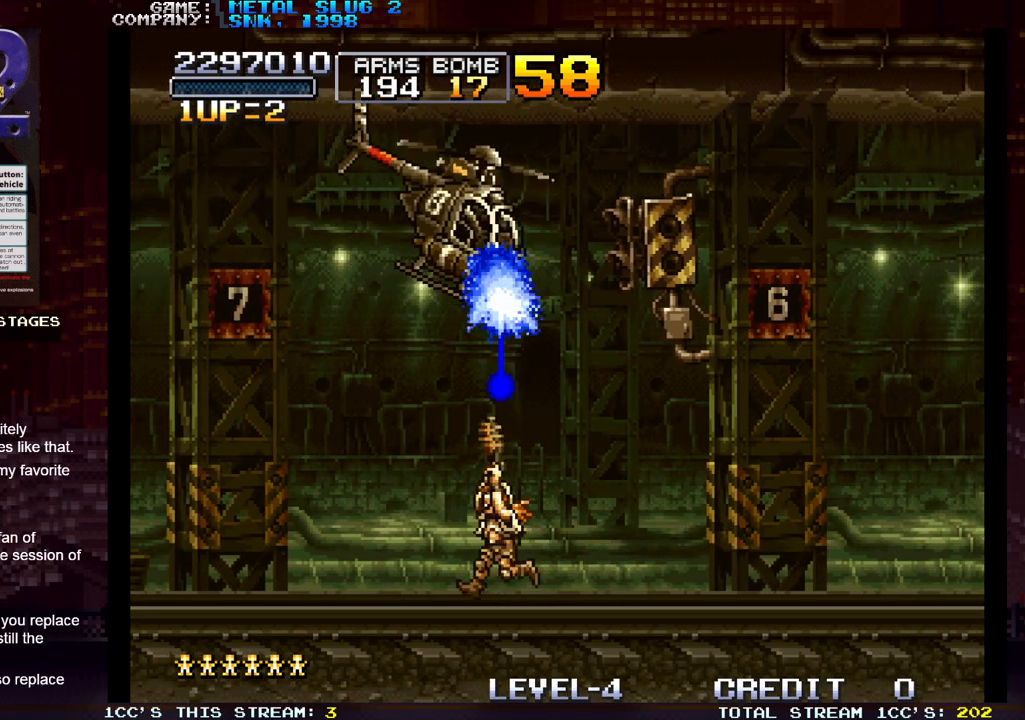
{"buttons": ["SQUARE"], "left_stick": "up", "events": [[17, "left_stick", "up"], [50, "SQUARE", "up"], [83, "SQUARE", "down"], [117, "SQUARE", "up"], [200, "SQUARE", "down"], [233, "SQUARE", "up"], [283, "SQUARE", "down"], [333, "SQUARE", "up"], [400, "SQUARE", "down"], [450, "SQUARE", "up"], [483, "SQUARE", "down"]]}
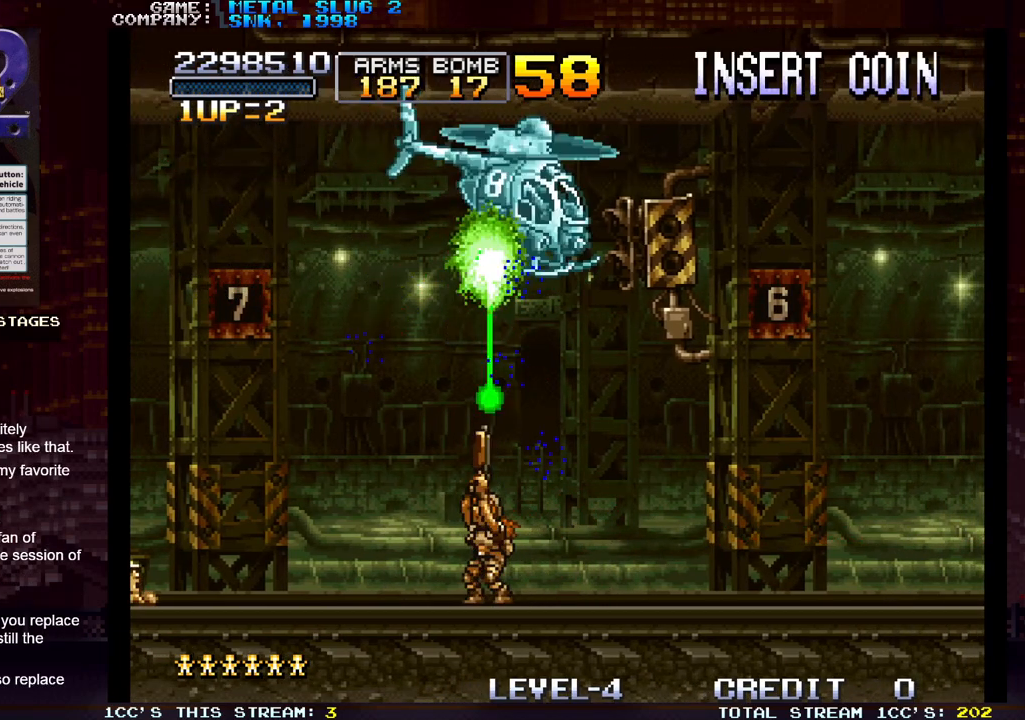
{"buttons": [], "left_stick": "down", "events": [[33, "SQUARE", "up"], [100, "SQUARE", "down"], [150, "SQUARE", "up"], [183, "SQUARE", "down"], [250, "SQUARE", "up"], [300, "SQUARE", "down"], [367, "SQUARE", "up"], [383, "SQUARE", "down"], [450, "SQUARE", "up"], [450, "left_stick", "center"], [500, "left_stick", "down"]]}
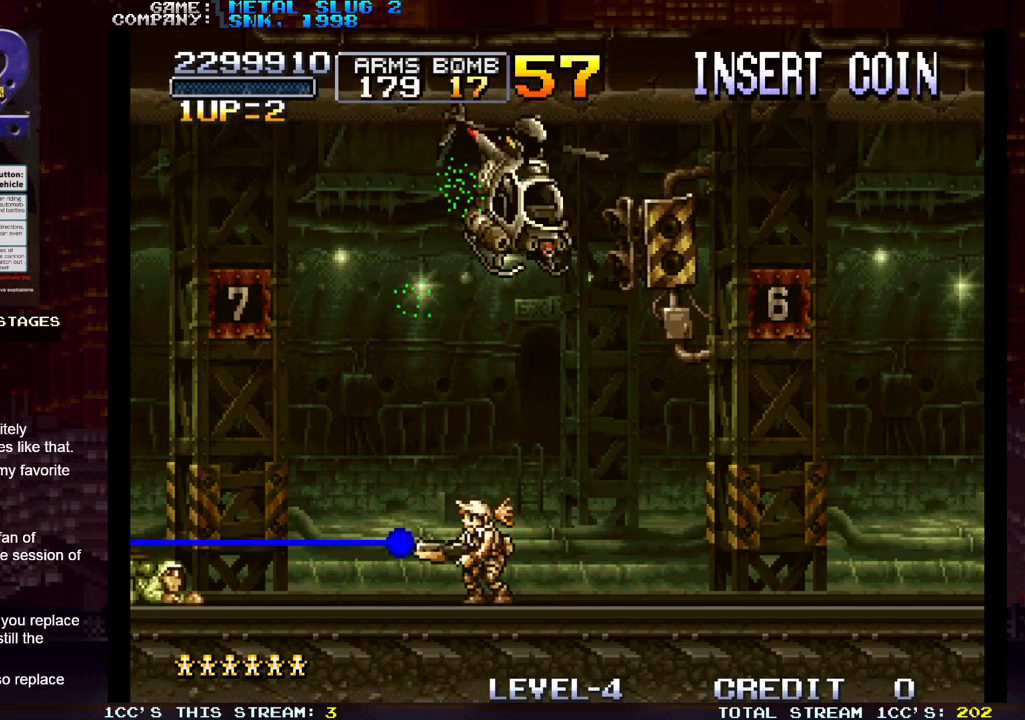
{"buttons": [], "left_stick": "left", "events": [[100, "SQUARE", "down"], [150, "SQUARE", "up"], [183, "SQUARE", "down"], [217, "SQUARE", "up"], [367, "left_stick", "right"], [500, "left_stick", "left"]]}
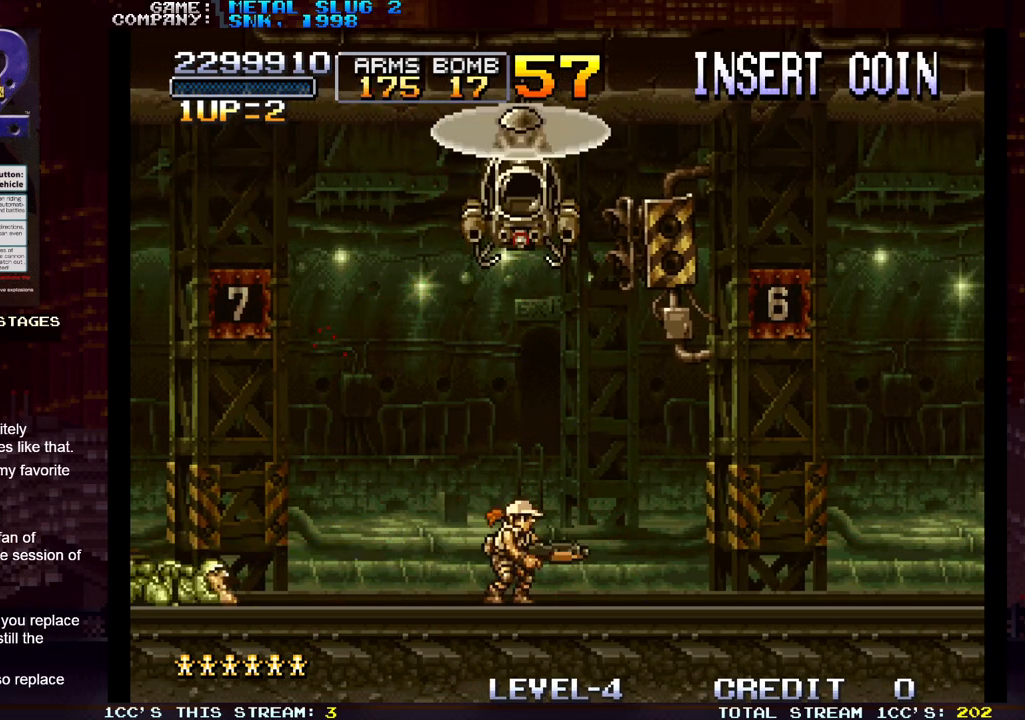
{"buttons": [], "left_stick": "up-right", "events": [[50, "R1", "down"], [117, "left_stick", "center"], [150, "R1", "up"], [250, "left_stick", "right"], [333, "left_stick", "up-right"]]}
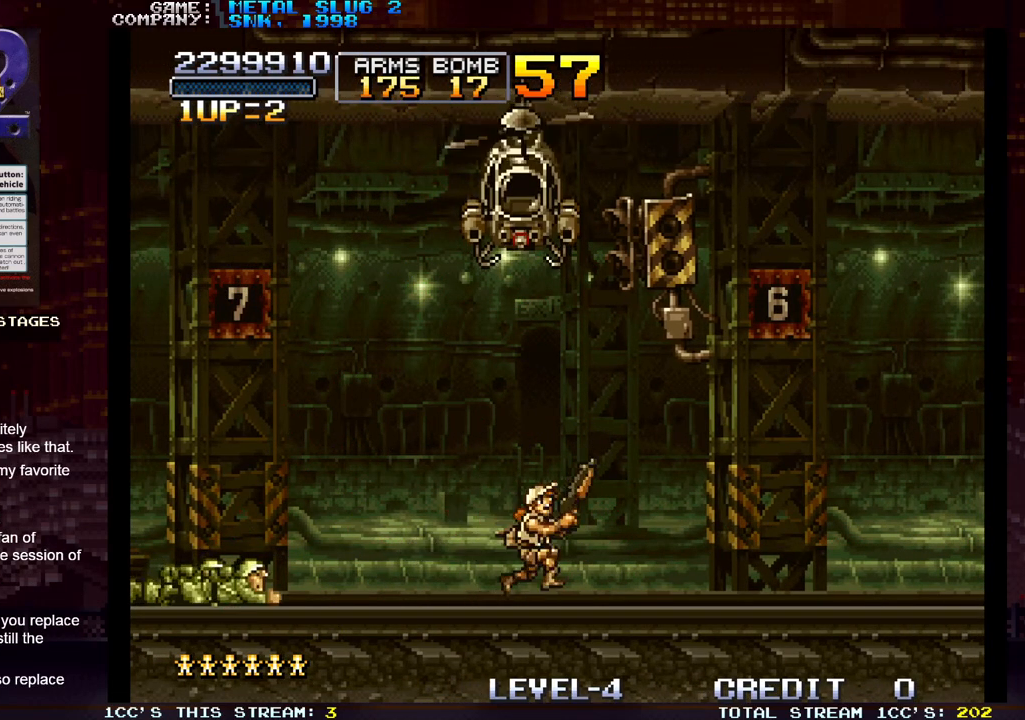
{"buttons": [], "left_stick": "center", "events": [[100, "left_stick", "left"], [167, "R1", "down"], [167, "left_stick", "center"], [250, "R1", "up"]]}
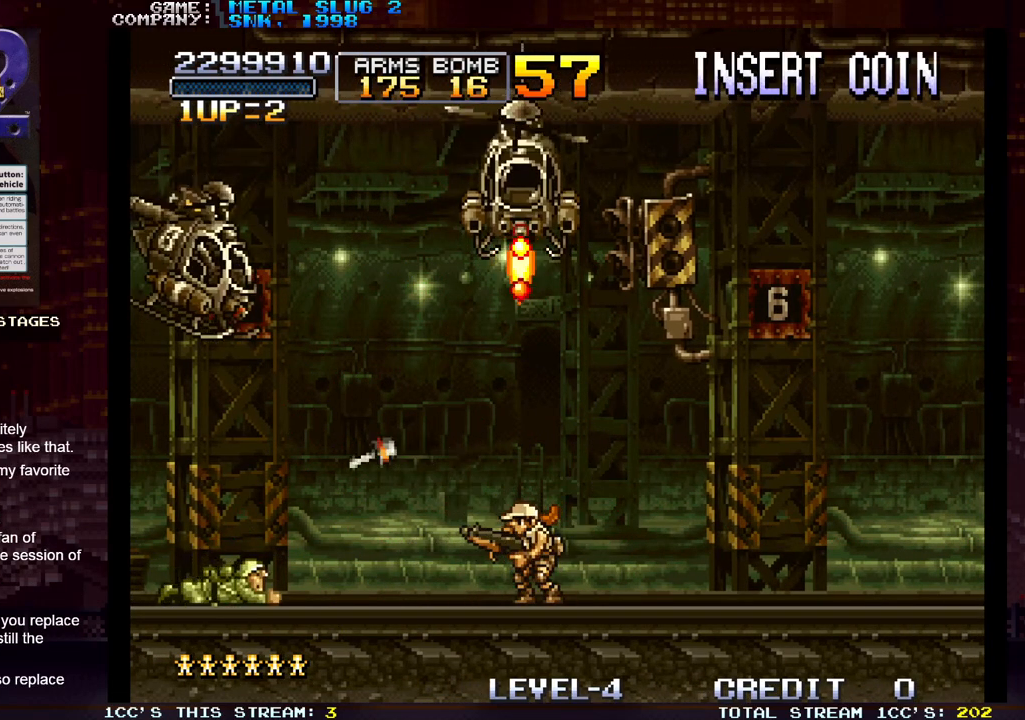
{"buttons": [], "left_stick": "up-right", "events": [[67, "SQUARE", "down"], [67, "left_stick", "up"], [83, "SQUARE", "up"], [117, "left_stick", "up-right"], [167, "SQUARE", "down"], [250, "SQUARE", "up"], [350, "SQUARE", "down"], [417, "SQUARE", "up"]]}
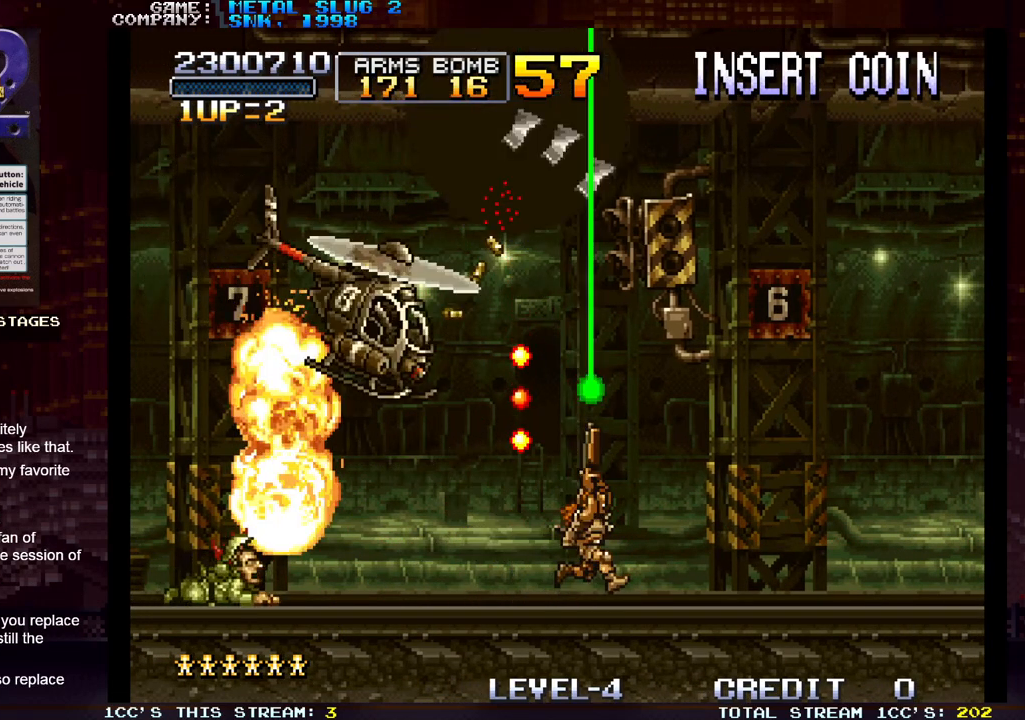
{"buttons": [], "left_stick": "center", "events": [[233, "left_stick", "up-left"], [333, "SQUARE", "down"], [350, "left_stick", "center"], [400, "SQUARE", "up"]]}
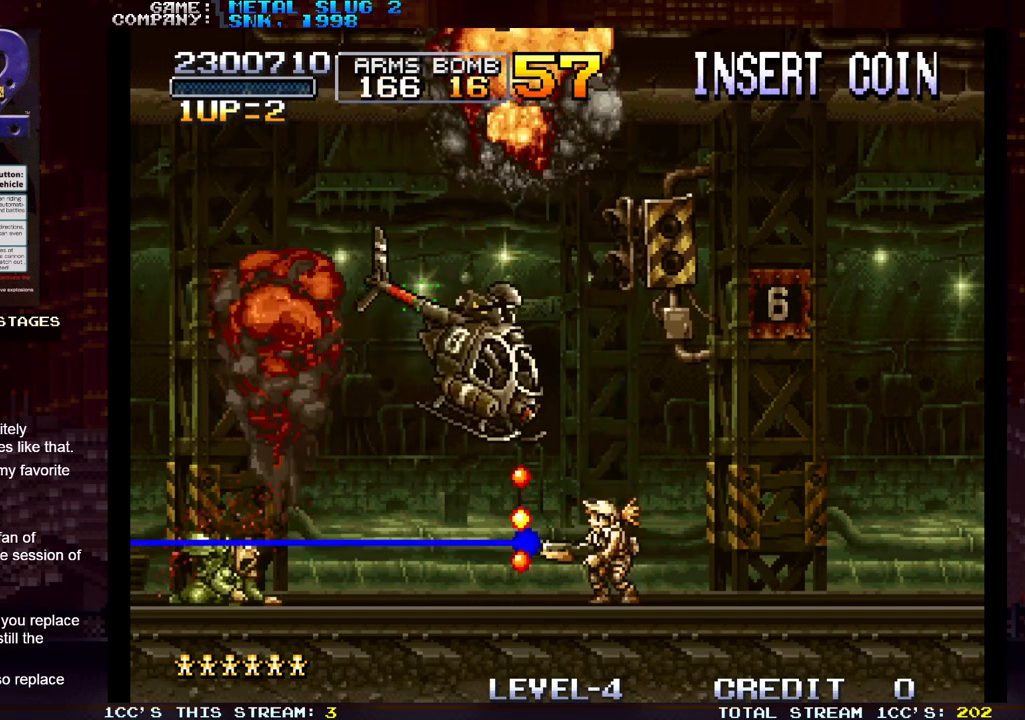
{"buttons": [], "left_stick": "center", "events": [[83, "TRIANGLE", "down"], [183, "SQUARE", "down"], [183, "TRIANGLE", "up"], [250, "SQUARE", "up"], [350, "SQUARE", "down"], [417, "SQUARE", "up"]]}
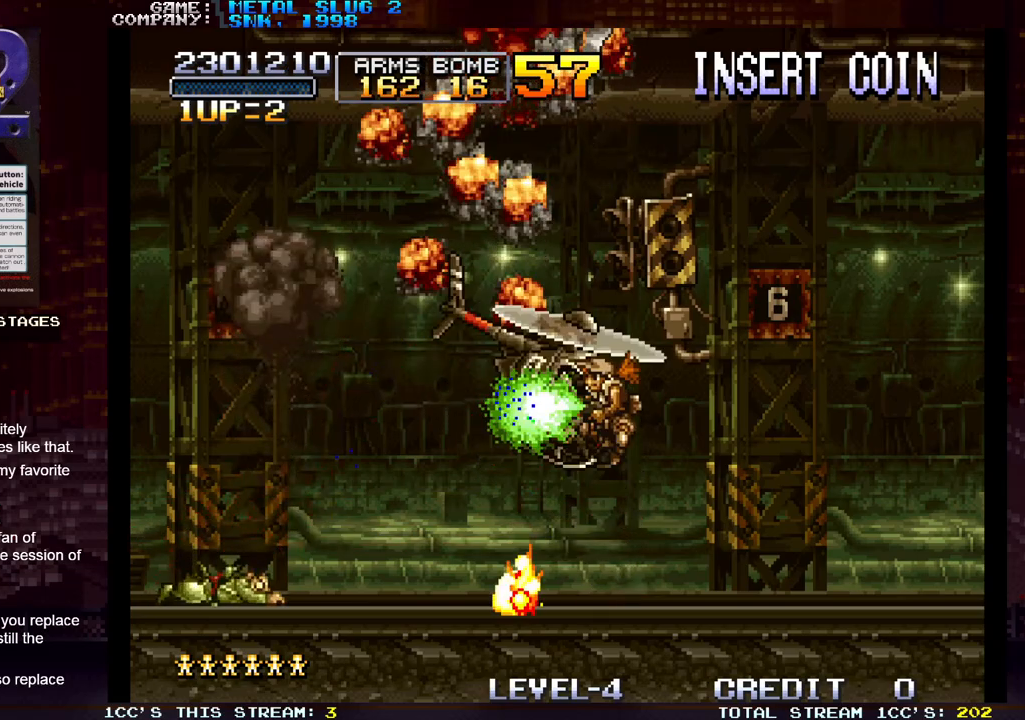
{"buttons": [], "left_stick": "center", "events": [[33, "SQUARE", "down"], [83, "SQUARE", "up"], [133, "SQUARE", "down"], [200, "SQUARE", "up"], [233, "SQUARE", "down"], [283, "SQUARE", "up"], [350, "SQUARE", "down"], [383, "SQUARE", "up"], [433, "SQUARE", "down"], [483, "SQUARE", "up"]]}